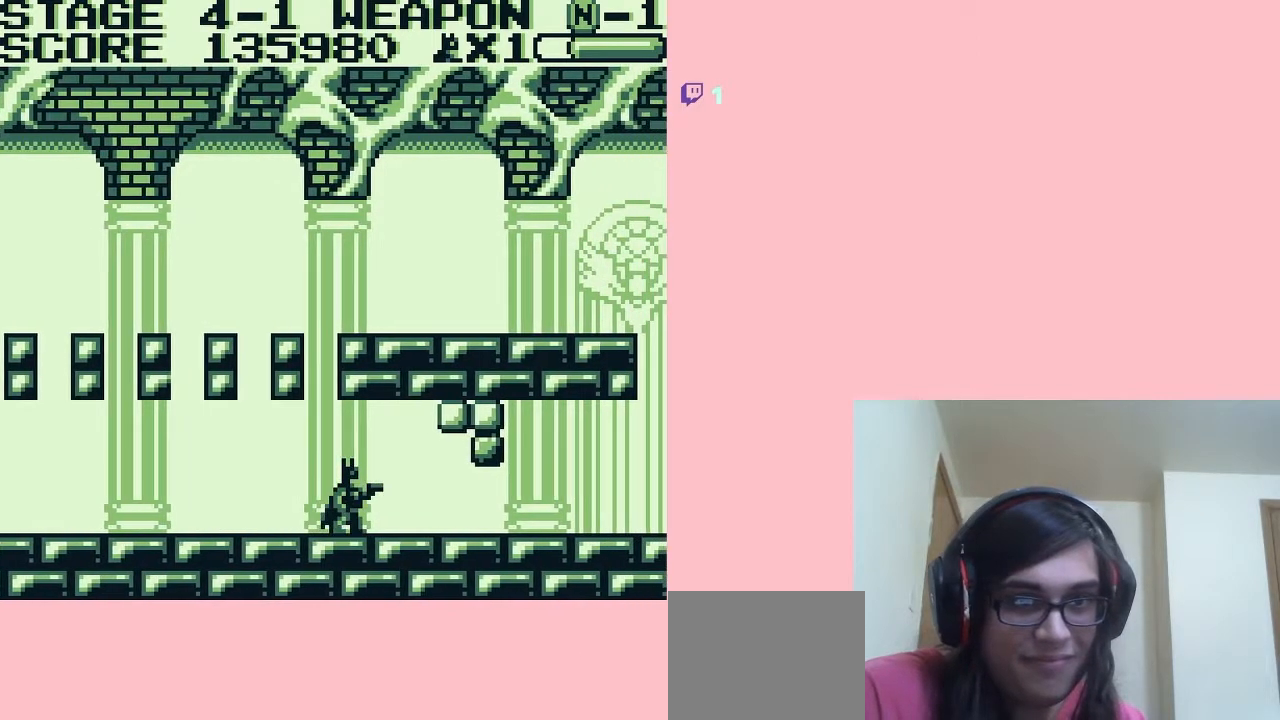
Gameplay with a controller (Nintendo layout); each line is a JSON object with the inputs held at the frame after it. "events" lists button and stick changes between this image and that frame as [ms after this image, input, new state], when the widget could be followed in between. Not read: L2 L3 R2 R3.
{"buttons": [], "left_stick": "center", "right_stick": "center", "events": [[50, "B", "down"], [83, "A", "down"], [100, "A", "up"], [100, "B", "up"], [283, "B", "down"], [350, "B", "up"]]}
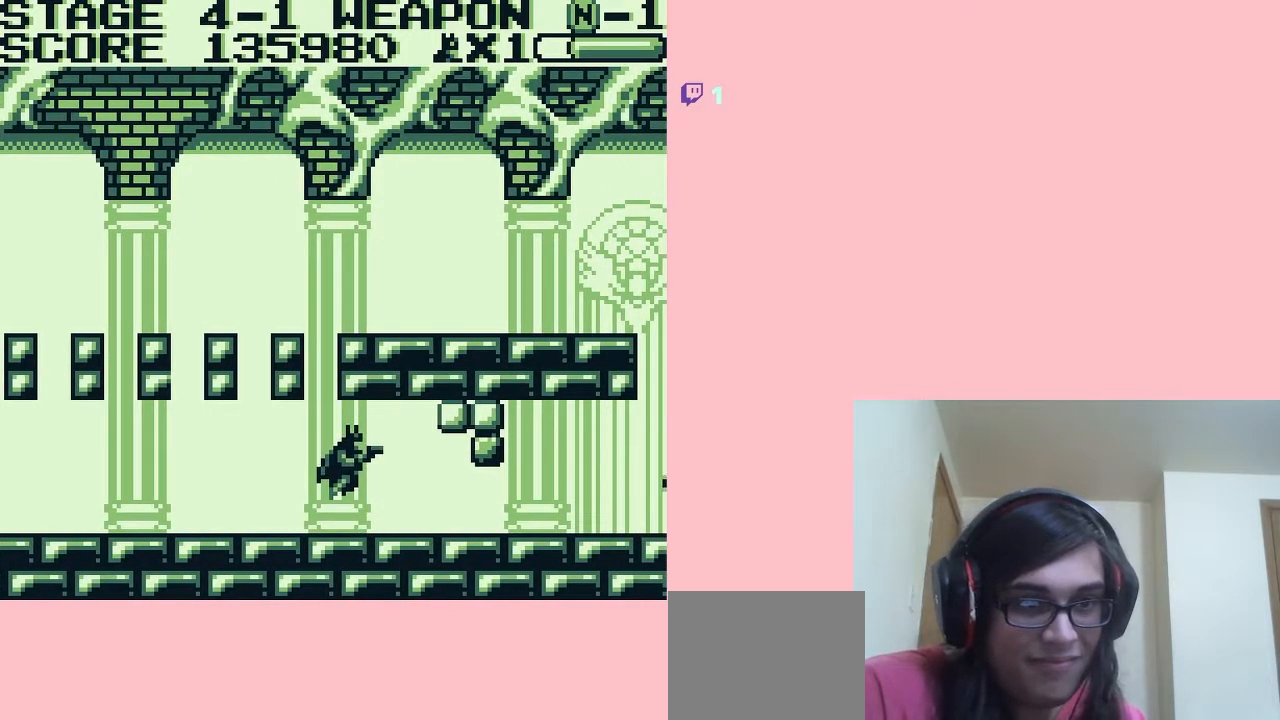
{"buttons": ["B"], "left_stick": "center", "right_stick": "center", "events": [[83, "DPAD_RIGHT", "down"], [233, "DPAD_RIGHT", "up"], [300, "A", "down"], [367, "A", "up"], [483, "B", "down"]]}
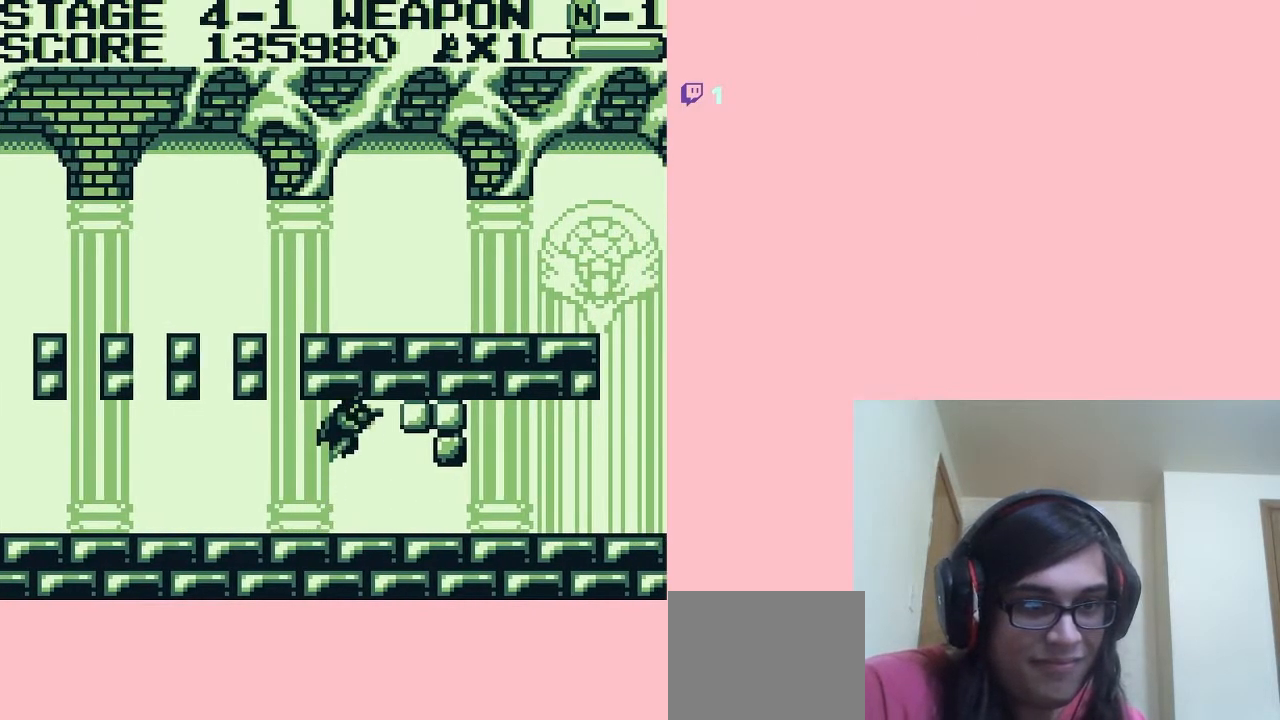
{"buttons": [], "left_stick": "center", "right_stick": "center", "events": [[50, "B", "up"], [400, "A", "down"], [467, "A", "up"]]}
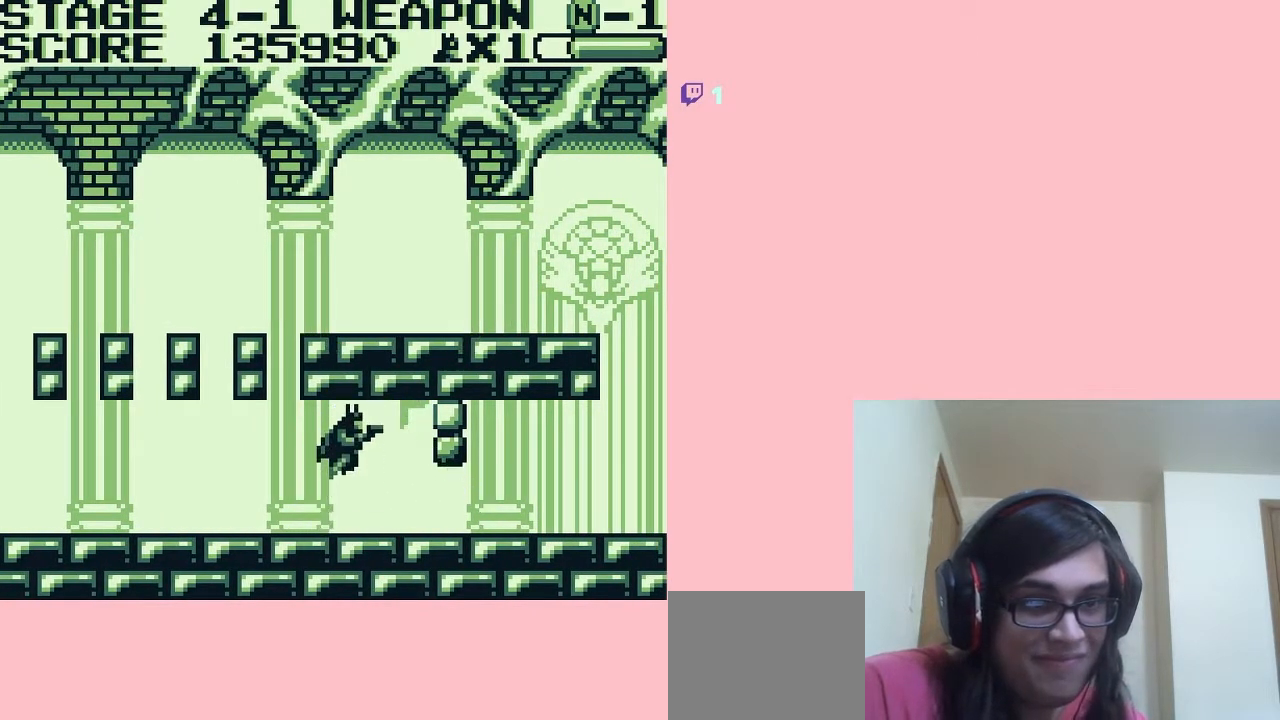
{"buttons": ["A"], "left_stick": "center", "right_stick": "center", "events": [[83, "B", "down"], [117, "DPAD_RIGHT", "down"], [150, "B", "up"], [267, "DPAD_RIGHT", "up"], [483, "A", "down"]]}
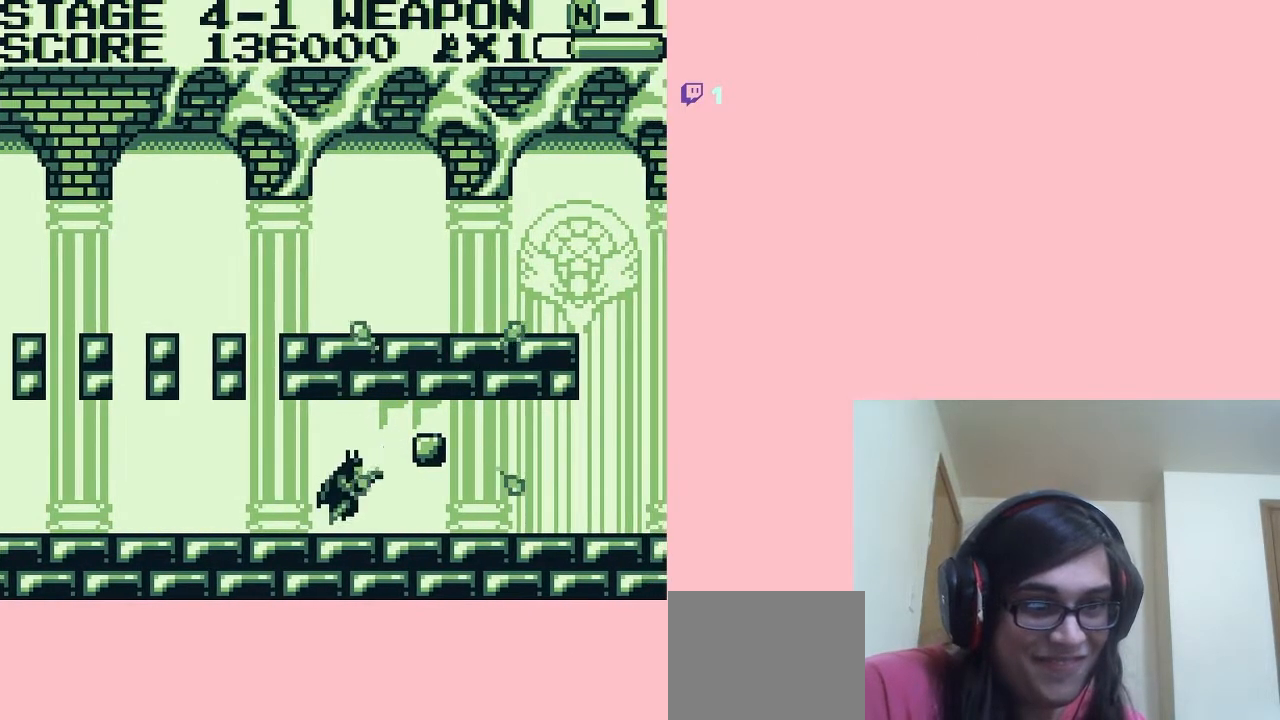
{"buttons": [], "left_stick": "center", "right_stick": "center", "events": [[17, "A", "up"], [167, "DPAD_RIGHT", "down"], [267, "DPAD_RIGHT", "up"], [300, "B", "down"], [367, "B", "up"]]}
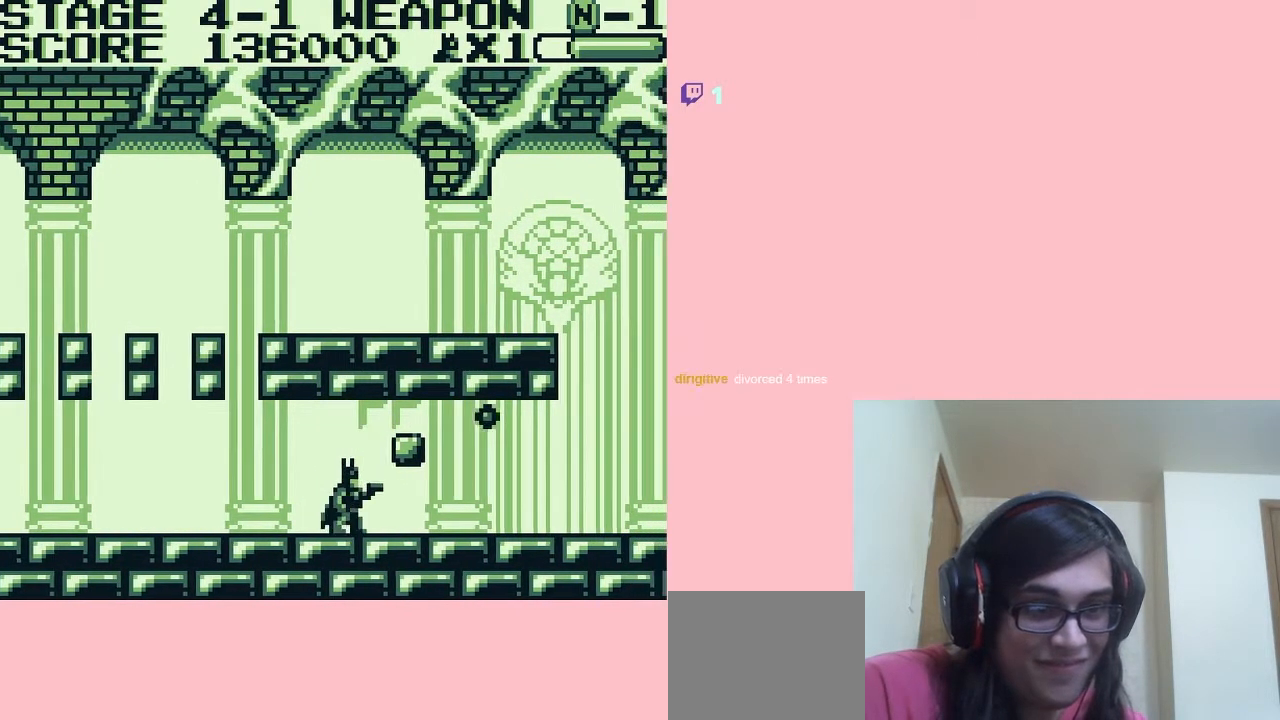
{"buttons": [], "left_stick": "center", "right_stick": "center", "events": [[200, "A", "down"], [267, "A", "up"]]}
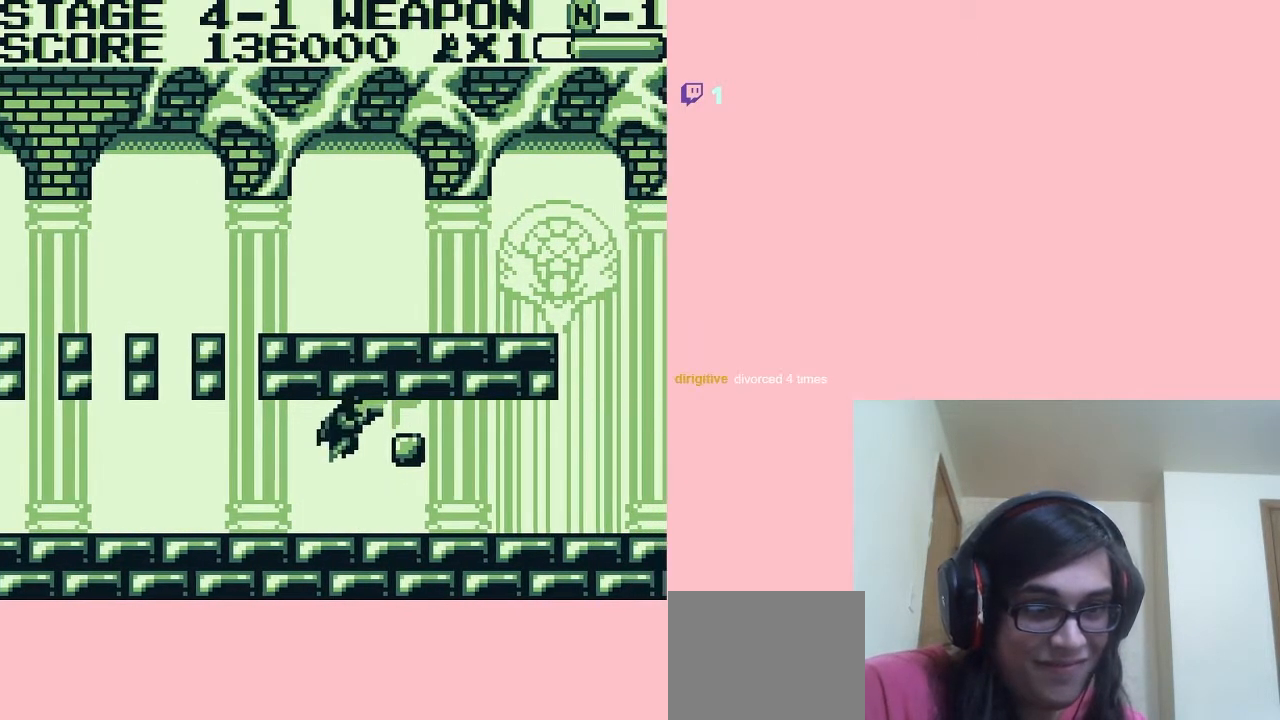
{"buttons": ["DPAD_RIGHT"], "left_stick": "center", "right_stick": "center", "events": [[100, "B", "down"], [167, "B", "up"], [483, "DPAD_RIGHT", "down"]]}
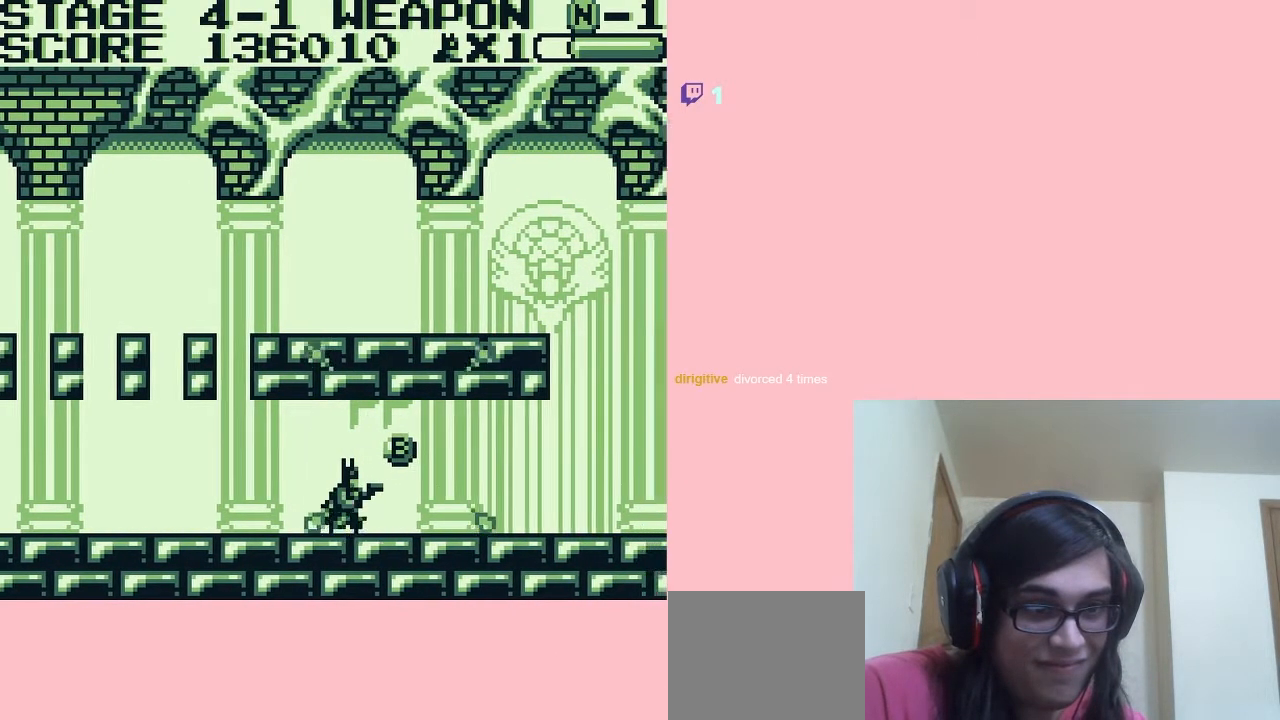
{"buttons": ["DPAD_RIGHT"], "left_stick": "center", "right_stick": "center", "events": [[83, "A", "down"], [150, "A", "up"]]}
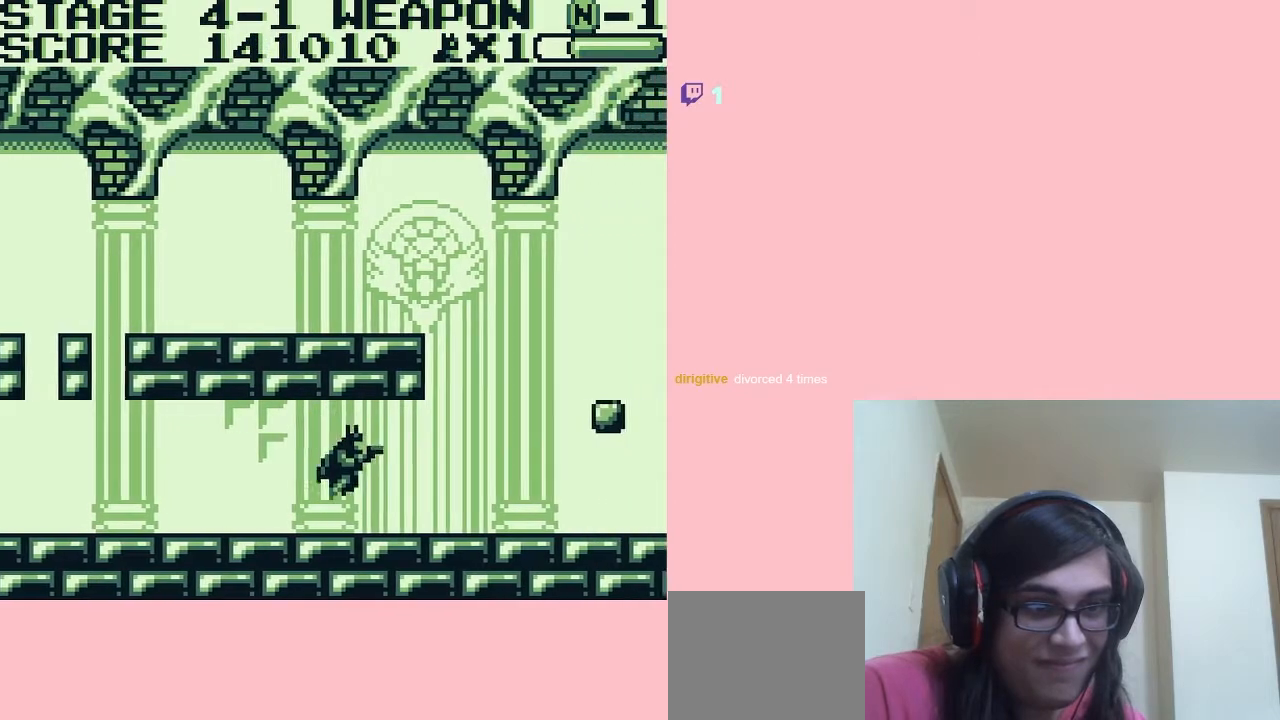
{"buttons": ["A"], "left_stick": "center", "right_stick": "center", "events": [[450, "DPAD_RIGHT", "up"], [483, "A", "down"]]}
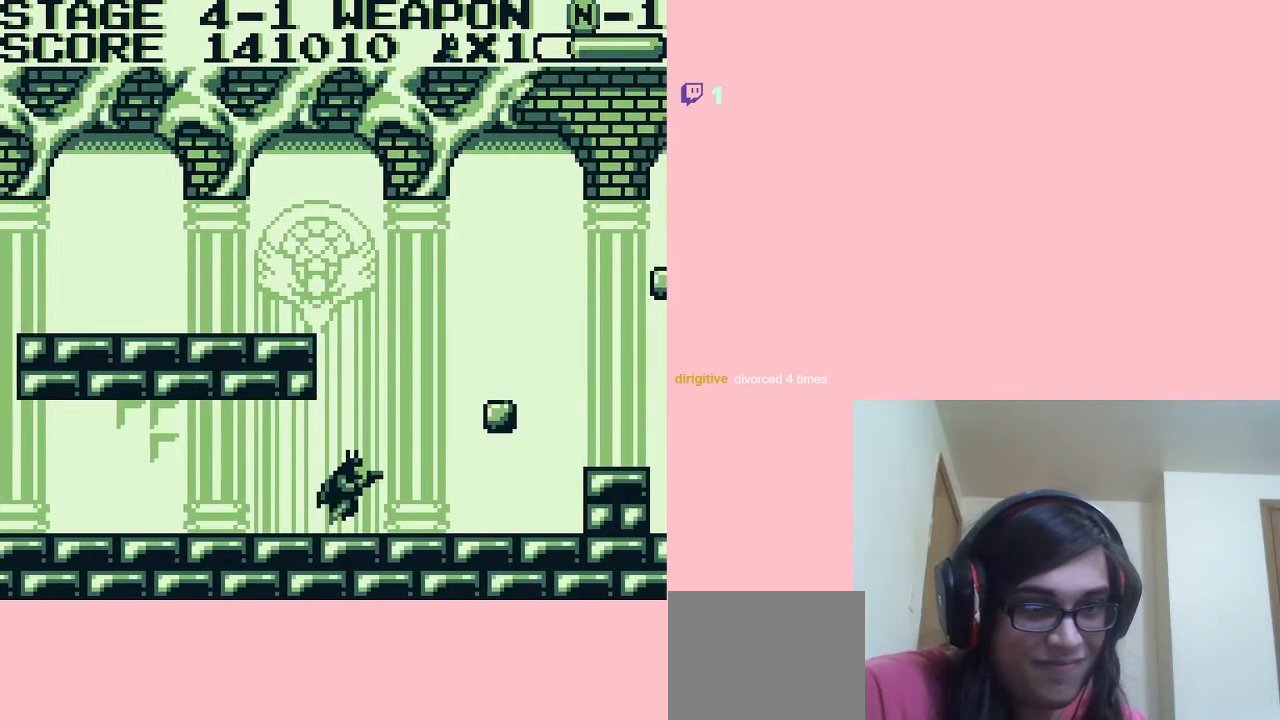
{"buttons": [], "left_stick": "center", "right_stick": "center", "events": [[17, "A", "up"]]}
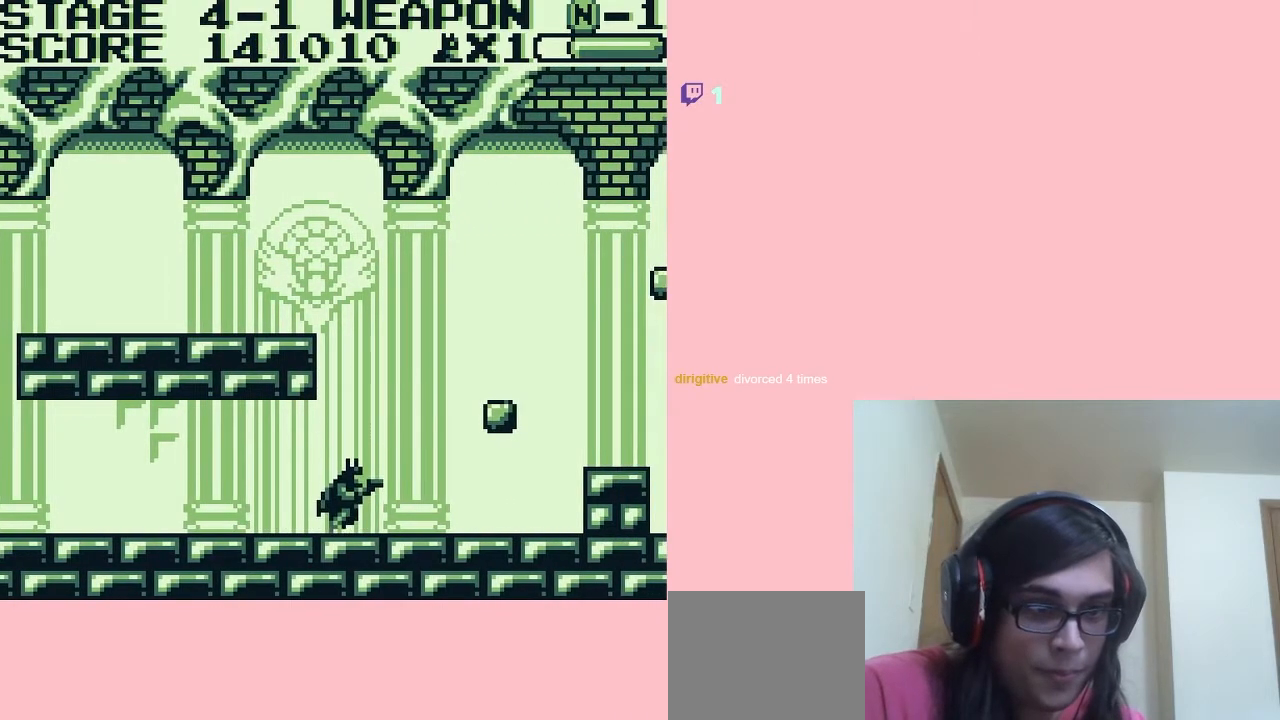
{"buttons": [], "left_stick": "center", "right_stick": "center", "events": [[17, "B", "down"], [67, "B", "up"], [367, "A", "down"], [400, "A", "up"]]}
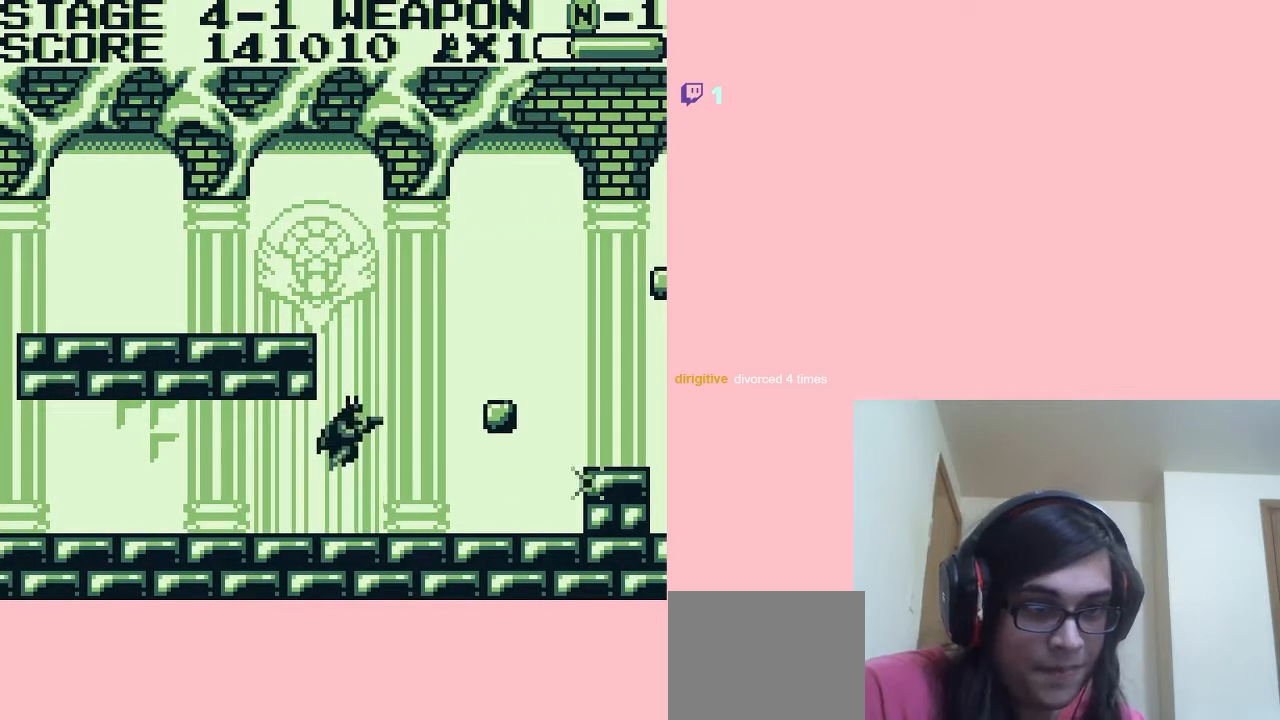
{"buttons": [], "left_stick": "center", "right_stick": "center", "events": [[150, "B", "down"], [200, "B", "up"]]}
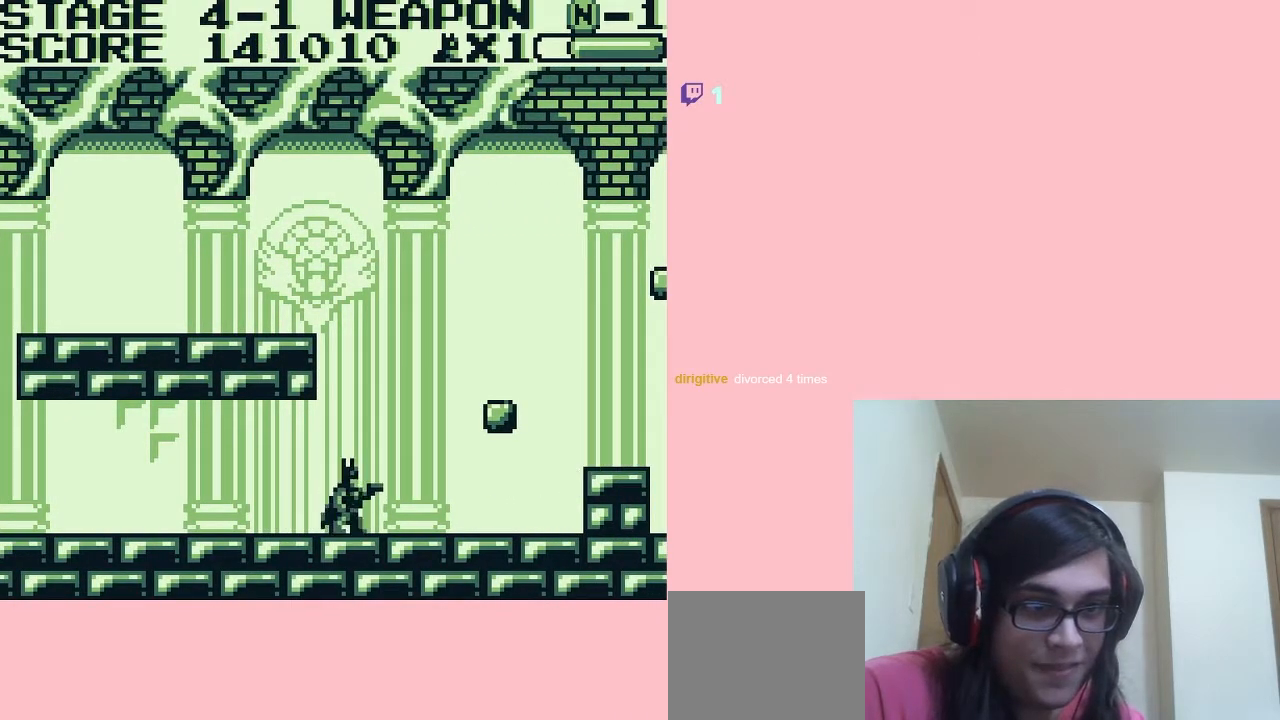
{"buttons": [], "left_stick": "center", "right_stick": "center", "events": [[100, "A", "down"], [133, "A", "up"], [400, "B", "down"], [433, "B", "up"]]}
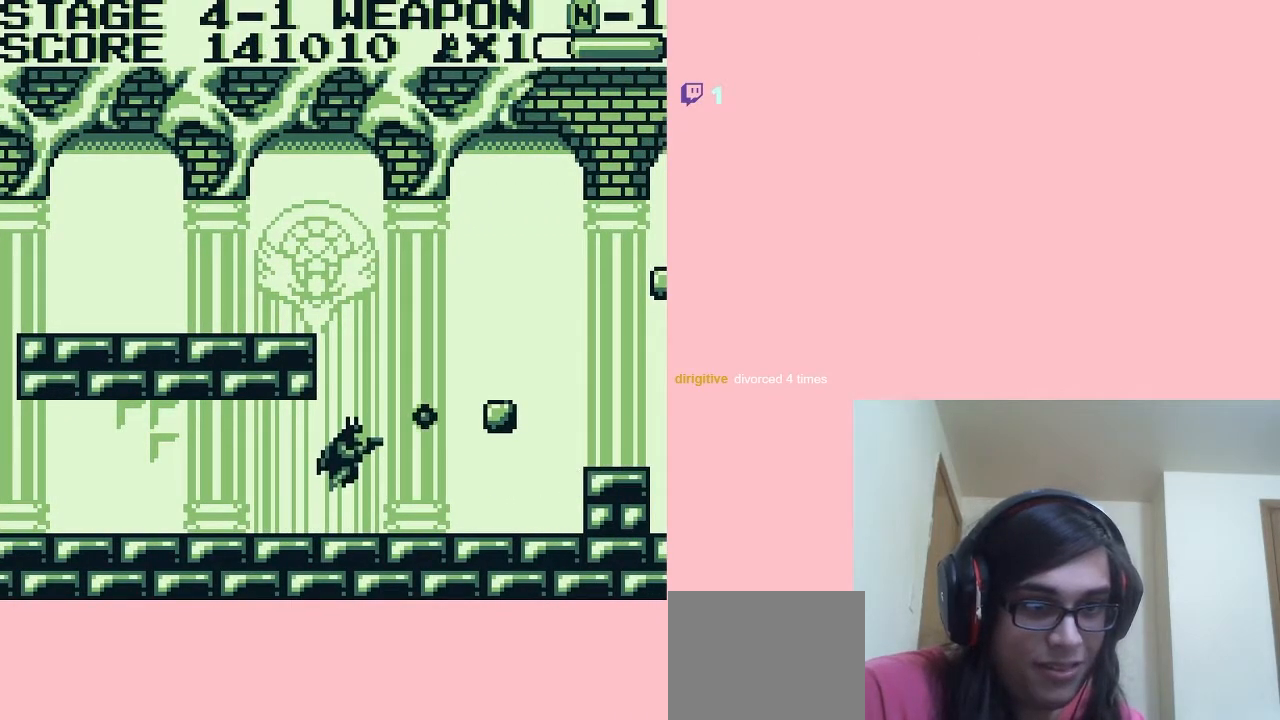
{"buttons": ["DPAD_RIGHT"], "left_stick": "center", "right_stick": "center", "events": [[200, "DPAD_RIGHT", "down"]]}
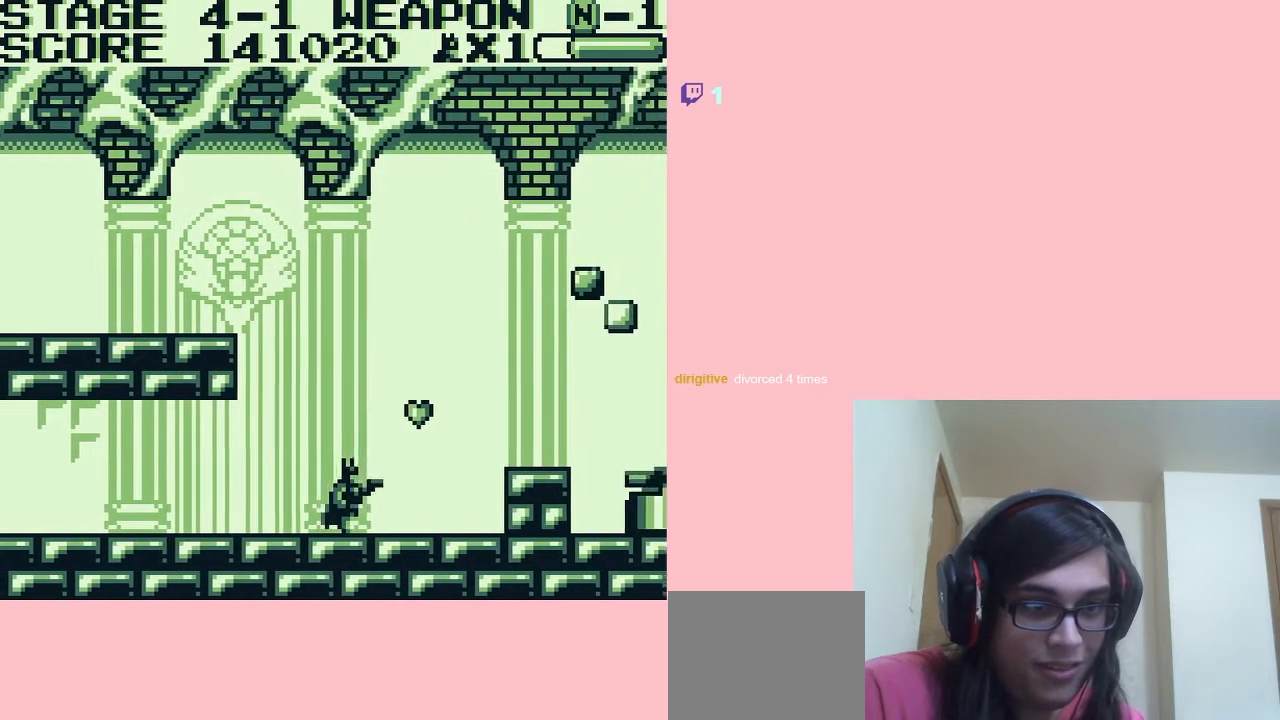
{"buttons": ["DPAD_RIGHT"], "left_stick": "center", "right_stick": "center", "events": [[33, "A", "down"], [367, "A", "up"]]}
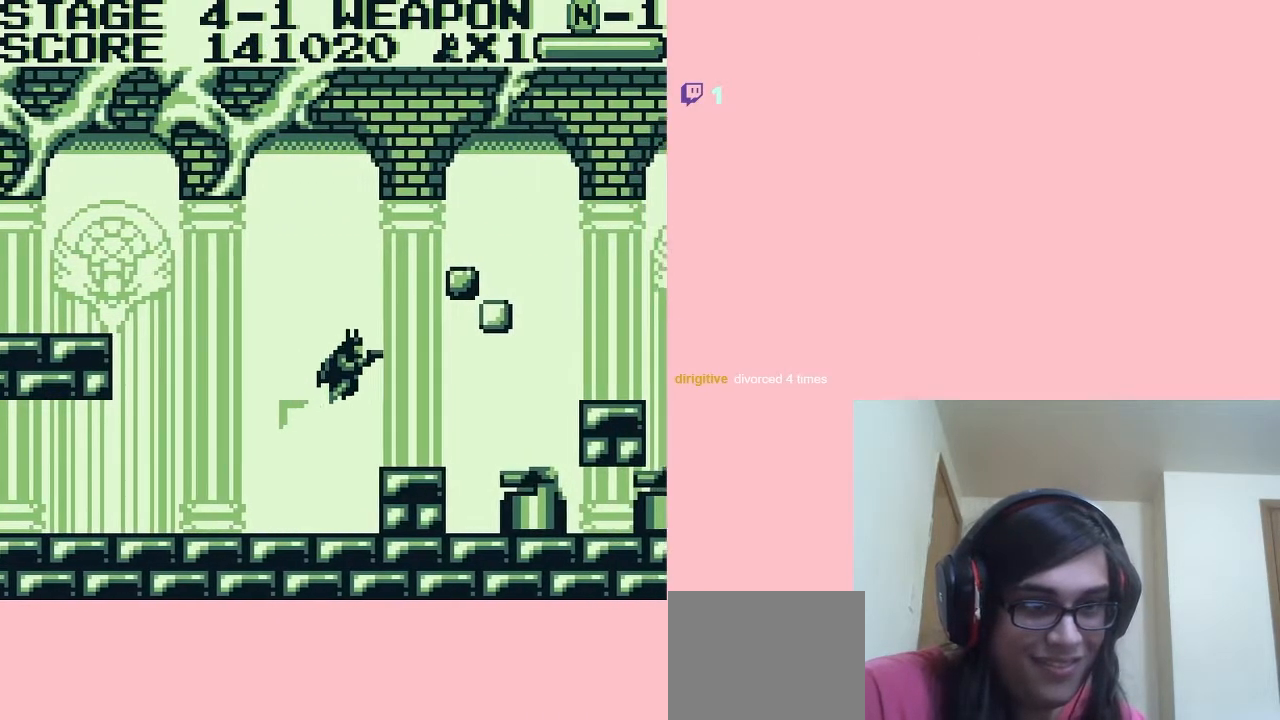
{"buttons": ["A"], "left_stick": "center", "right_stick": "center", "events": [[200, "DPAD_RIGHT", "up"], [417, "A", "down"]]}
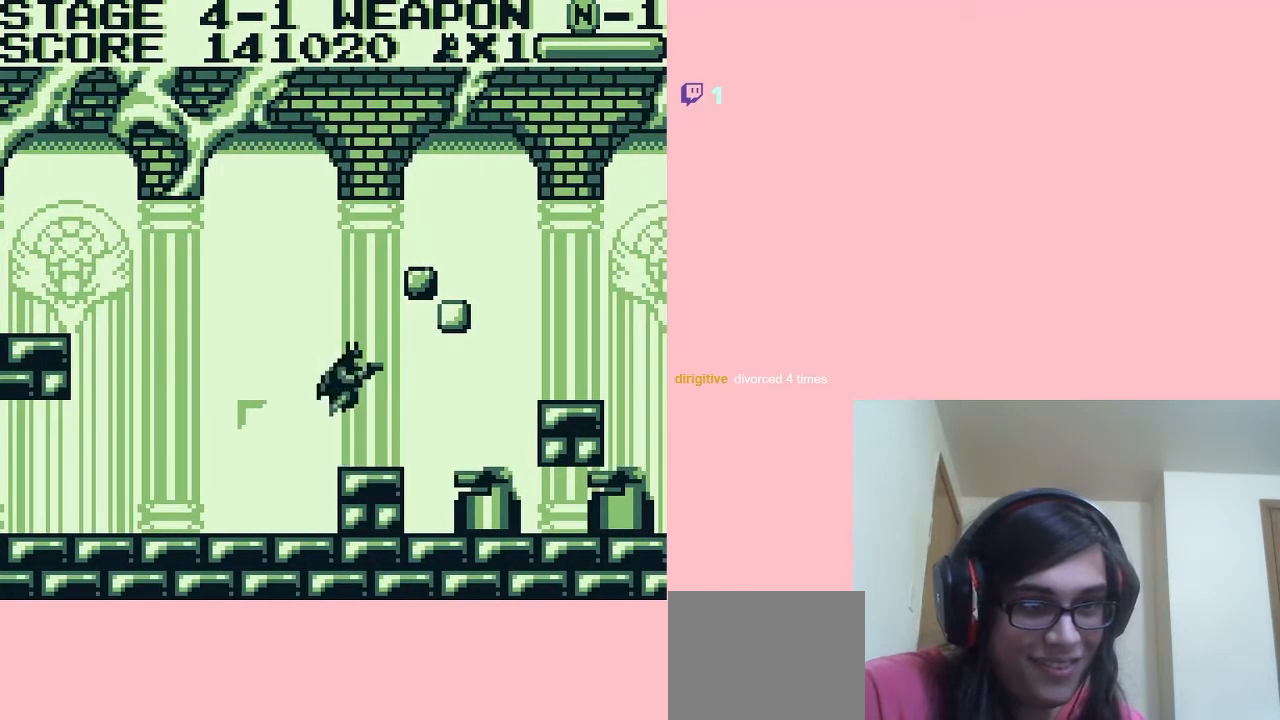
{"buttons": [], "left_stick": "center", "right_stick": "center", "events": [[183, "A", "up"], [267, "B", "down"], [367, "B", "up"]]}
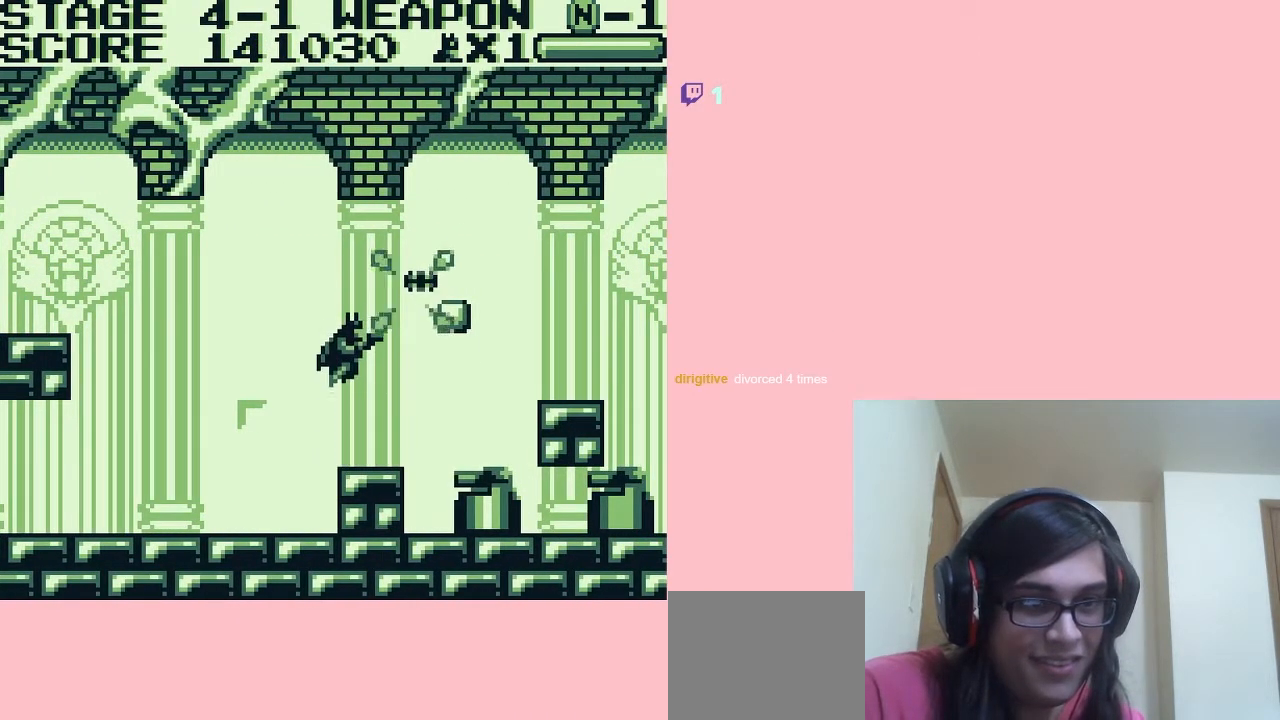
{"buttons": [], "left_stick": "center", "right_stick": "center", "events": [[233, "A", "down"], [417, "A", "up"]]}
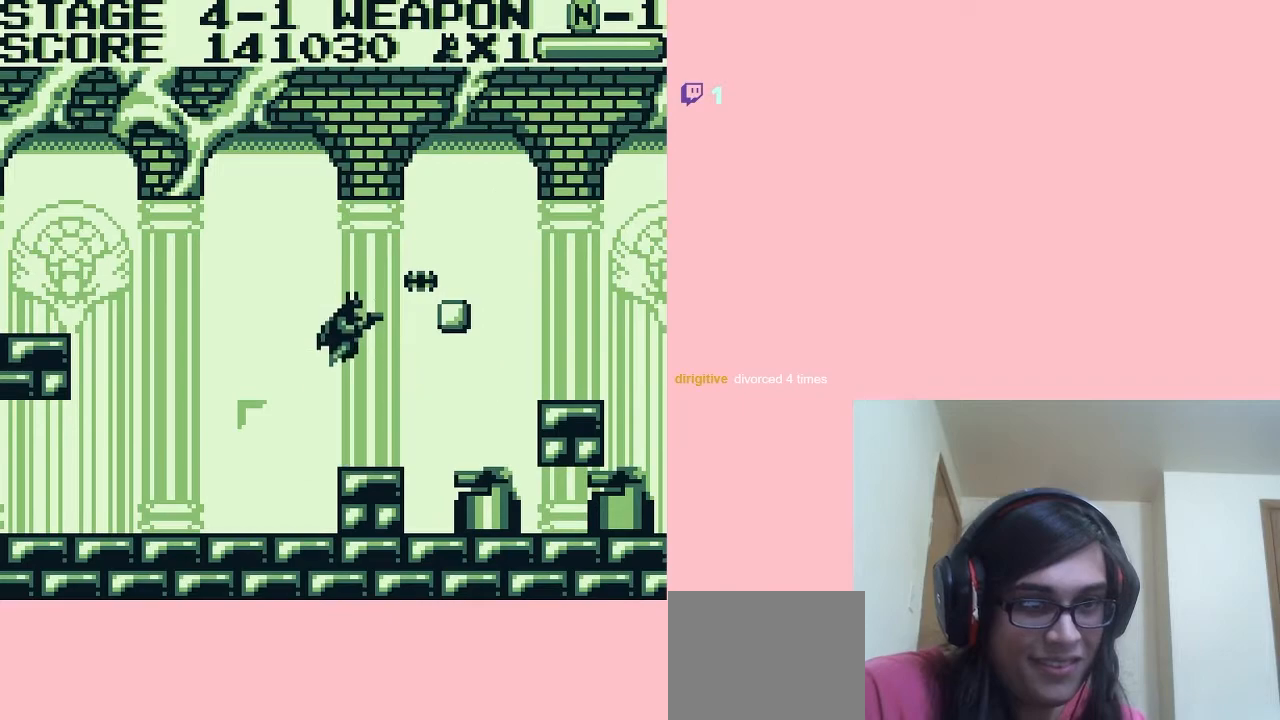
{"buttons": ["A"], "left_stick": "center", "right_stick": "center", "events": [[17, "B", "down"], [150, "B", "up"], [483, "A", "down"]]}
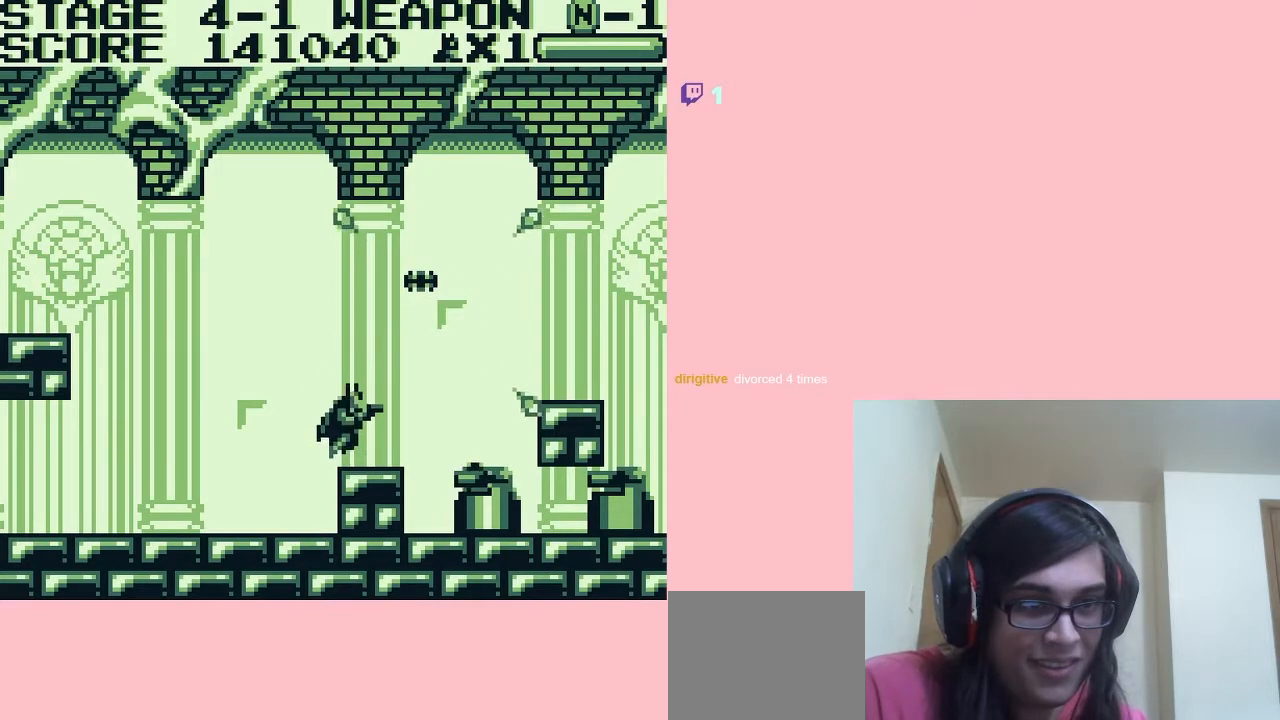
{"buttons": ["A", "DPAD_RIGHT"], "left_stick": "center", "right_stick": "center", "events": [[50, "DPAD_RIGHT", "down"]]}
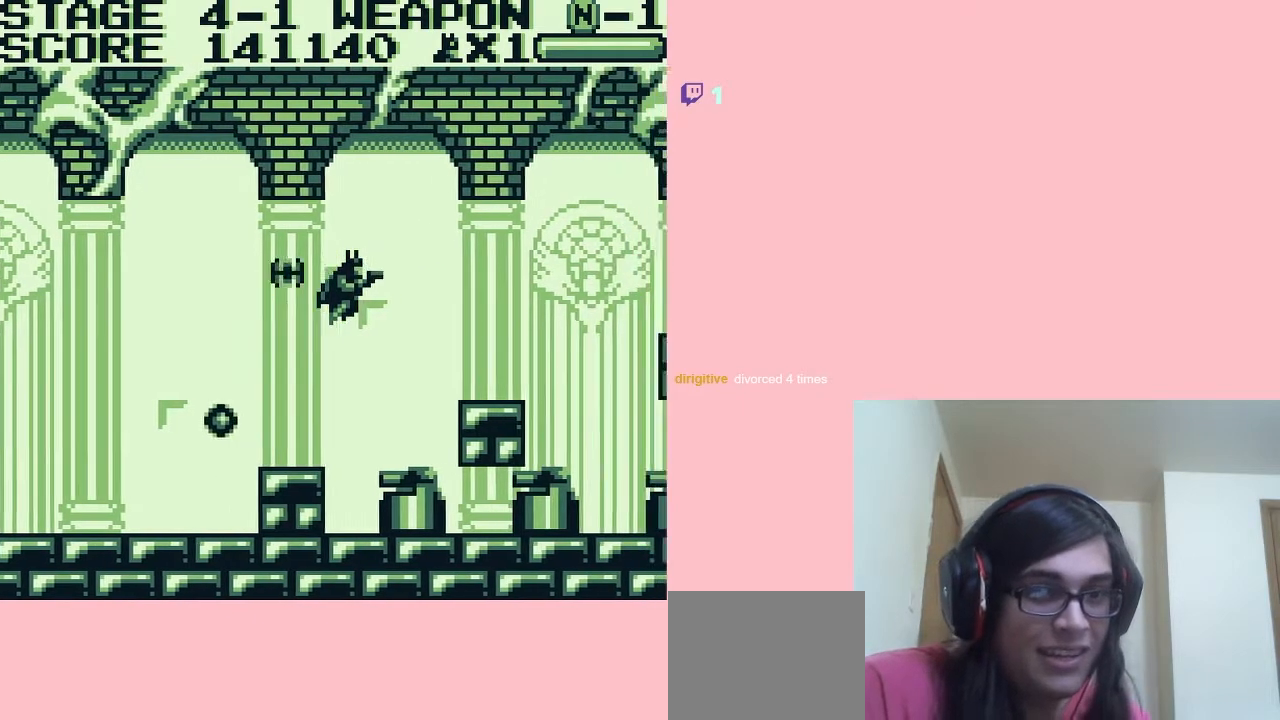
{"buttons": ["DPAD_RIGHT"], "left_stick": "center", "right_stick": "center", "events": [[450, "A", "up"]]}
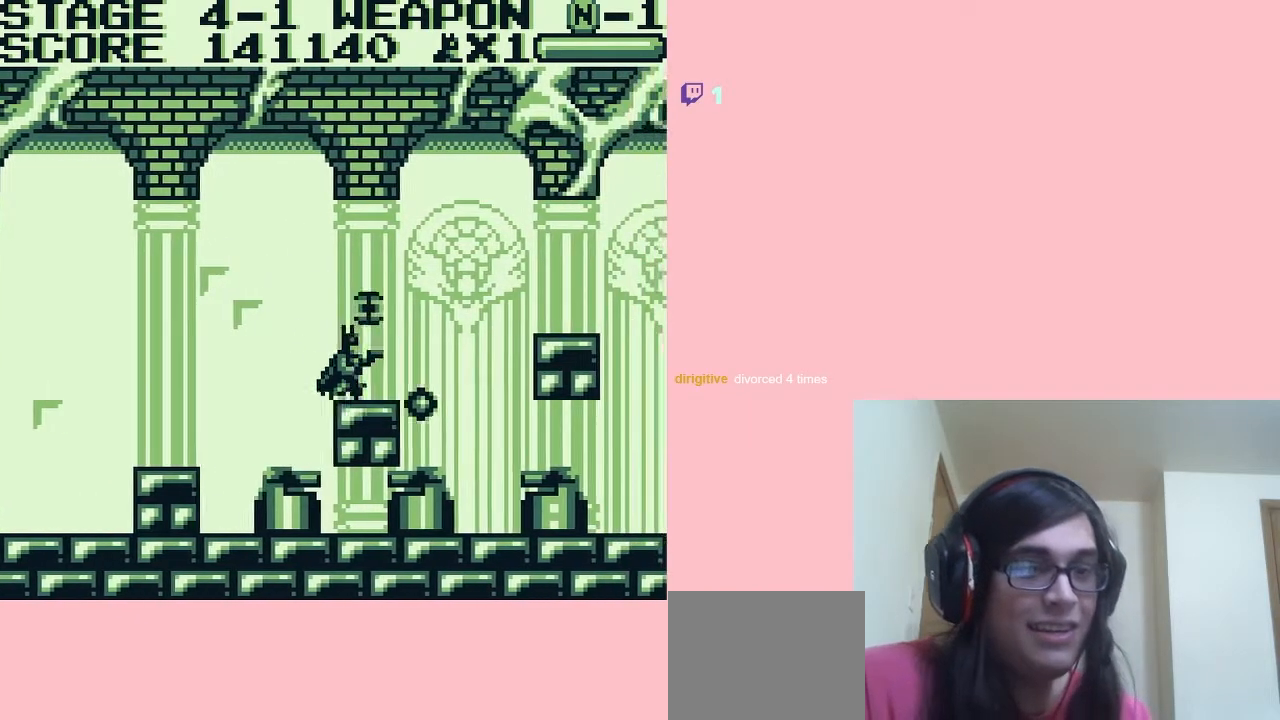
{"buttons": [], "left_stick": "center", "right_stick": "center", "events": [[100, "DPAD_RIGHT", "up"]]}
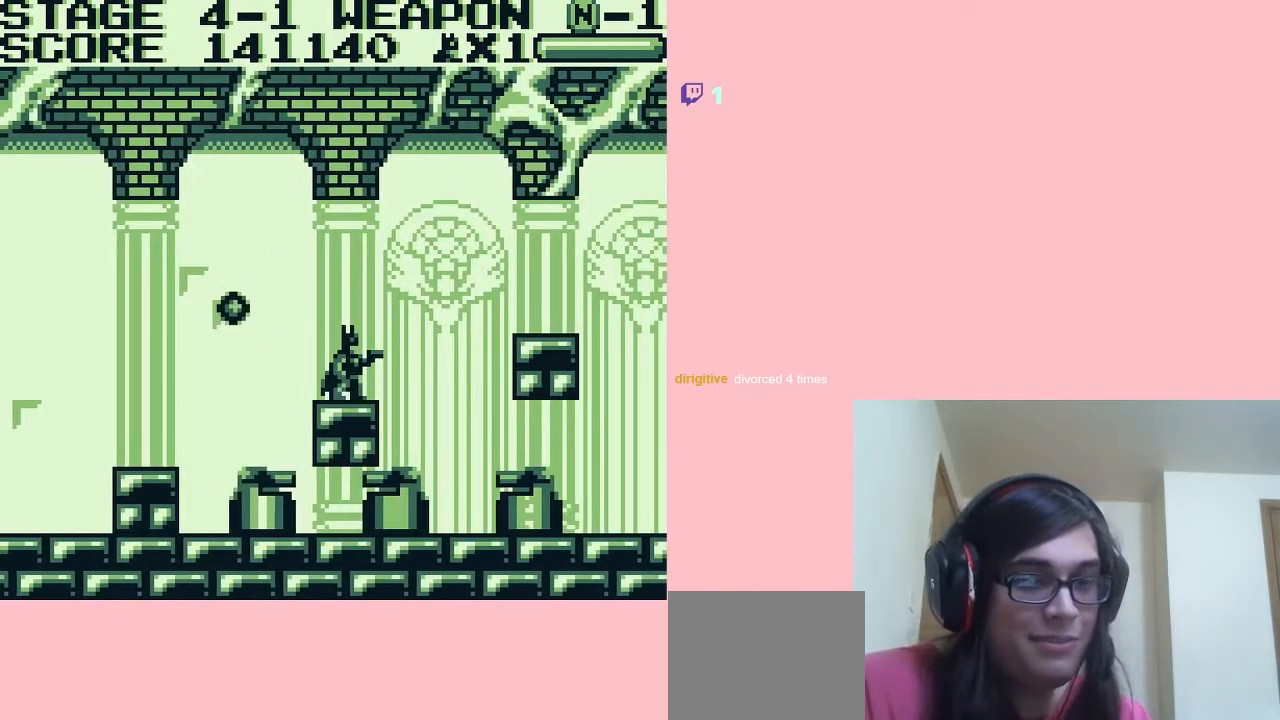
{"buttons": ["A", "DPAD_RIGHT"], "left_stick": "center", "right_stick": "center", "events": [[50, "DPAD_RIGHT", "down"], [117, "A", "down"]]}
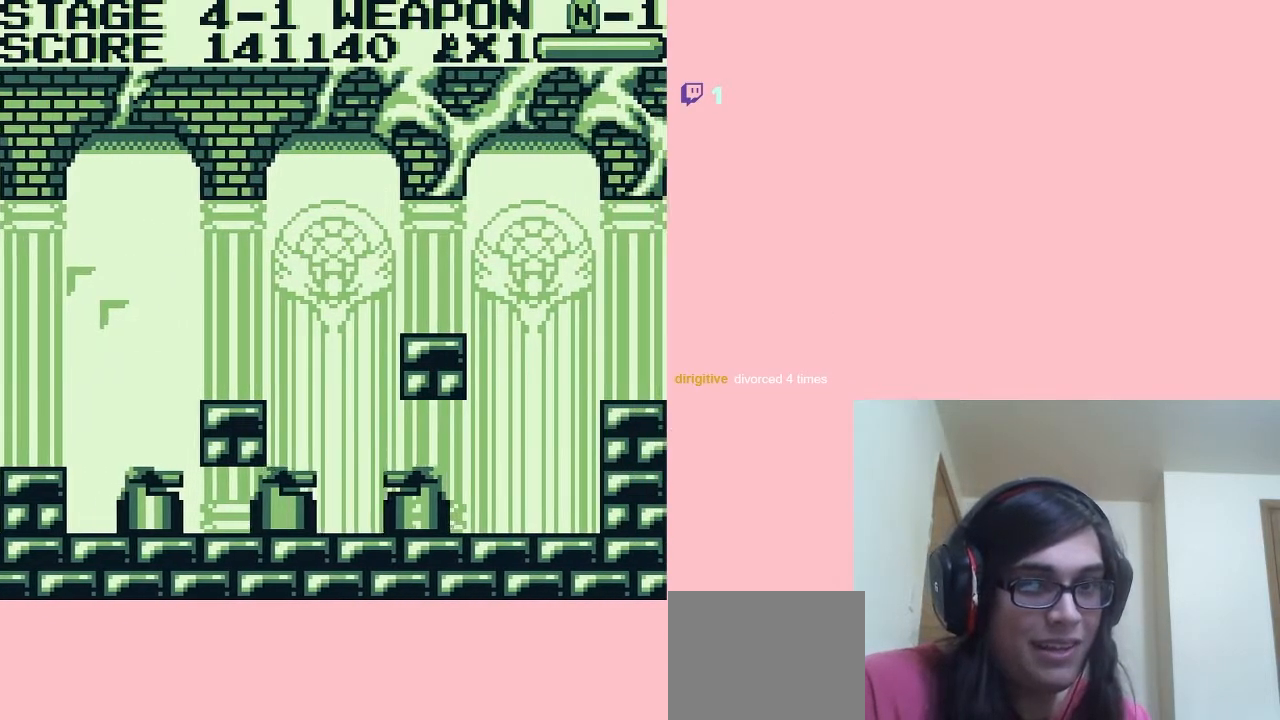
{"buttons": ["A", "DPAD_RIGHT"], "left_stick": "center", "right_stick": "center", "events": [[17, "A", "up"], [417, "A", "down"]]}
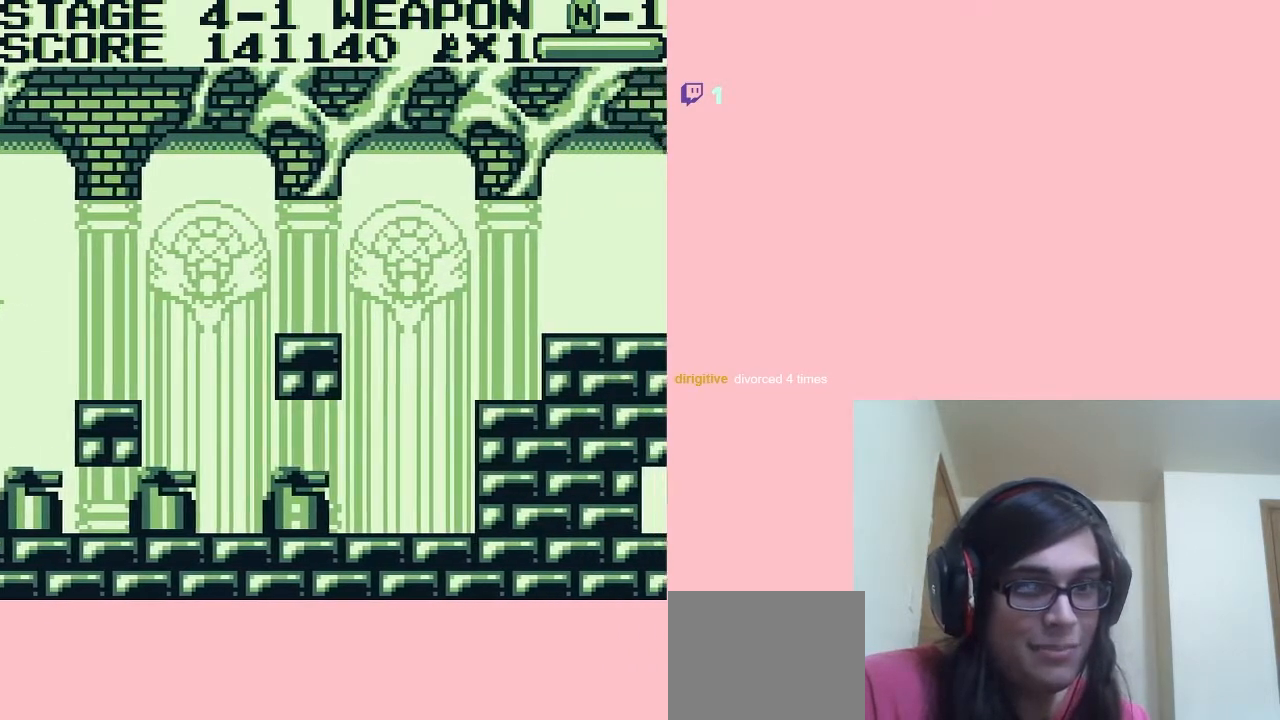
{"buttons": ["B", "DPAD_RIGHT"], "left_stick": "center", "right_stick": "center", "events": [[50, "A", "up"], [400, "B", "down"]]}
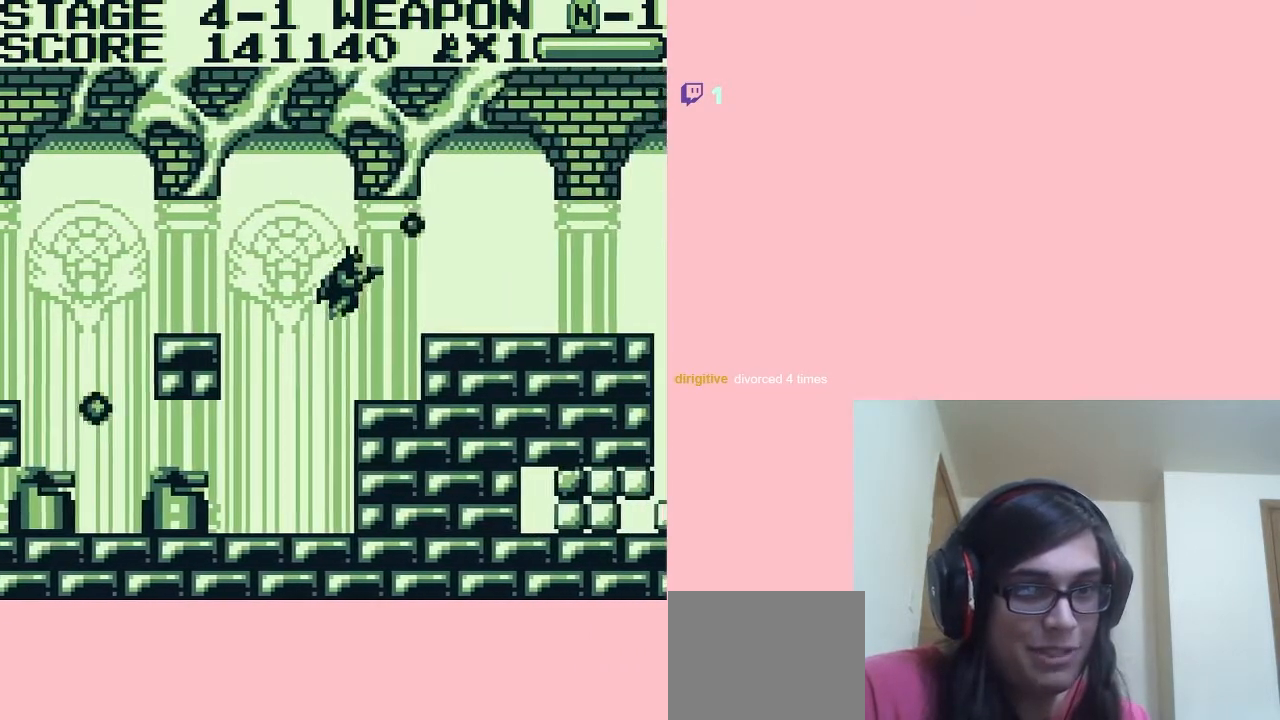
{"buttons": ["A", "DPAD_RIGHT"], "left_stick": "center", "right_stick": "center", "events": [[50, "B", "up"], [317, "A", "down"]]}
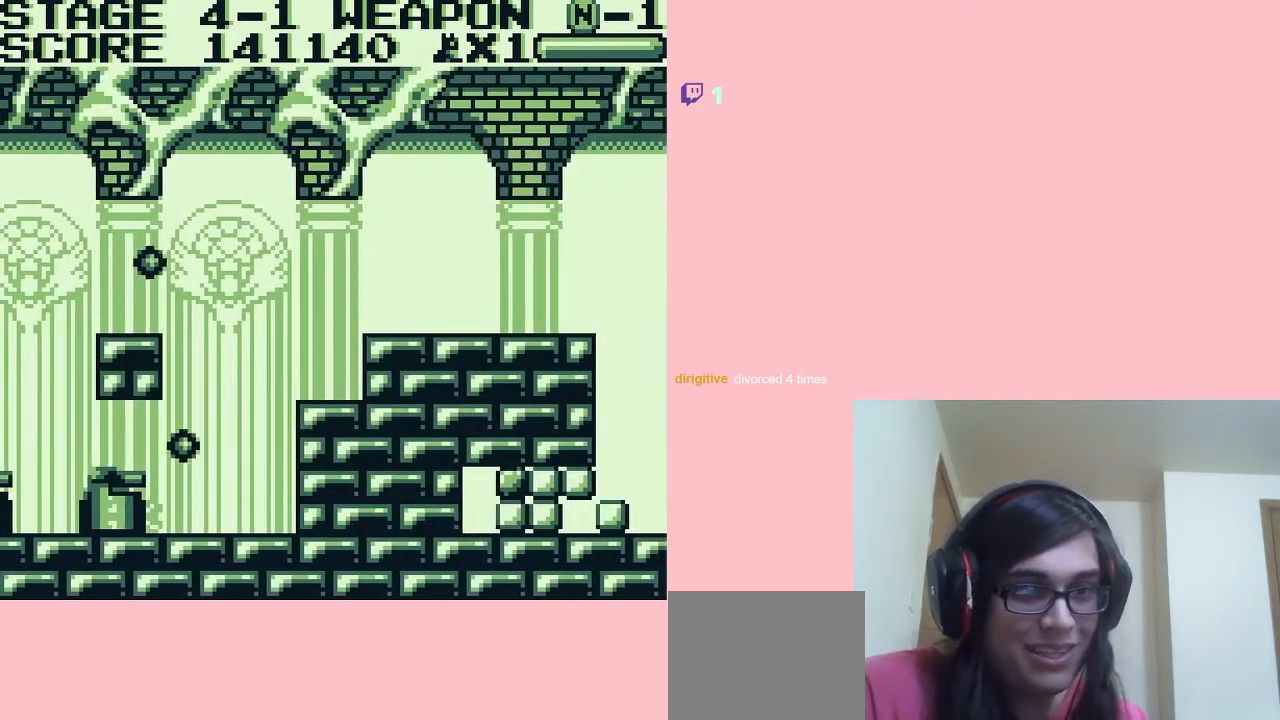
{"buttons": ["DPAD_RIGHT"], "left_stick": "center", "right_stick": "center", "events": [[17, "A", "up"]]}
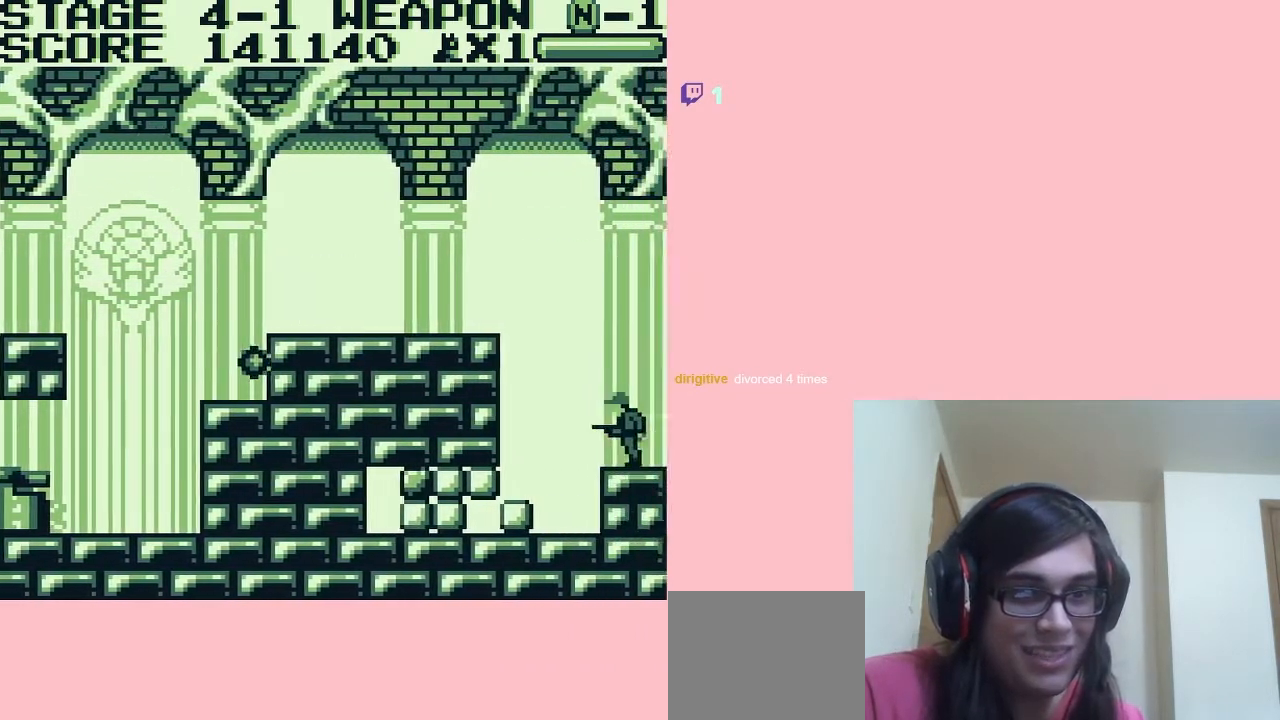
{"buttons": [], "left_stick": "center", "right_stick": "center", "events": [[467, "DPAD_RIGHT", "up"]]}
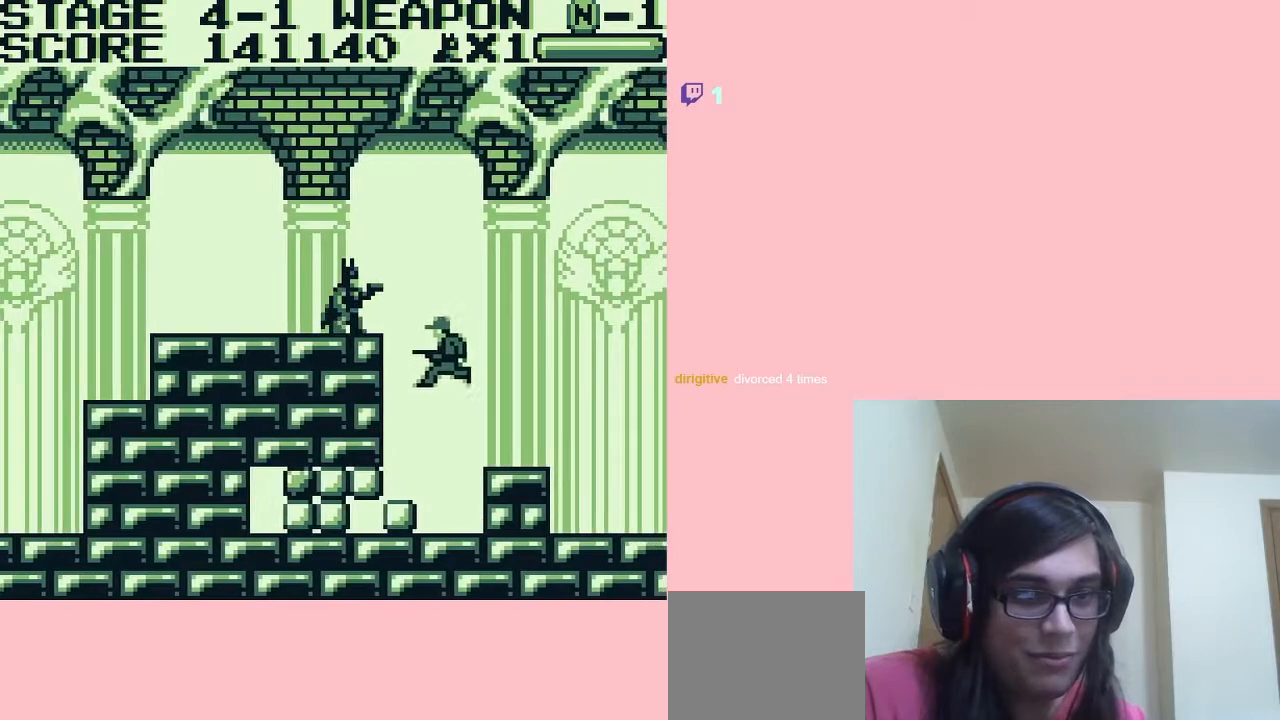
{"buttons": ["DPAD_RIGHT"], "left_stick": "center", "right_stick": "center", "events": [[233, "A", "down"], [267, "DPAD_RIGHT", "down"], [300, "A", "up"]]}
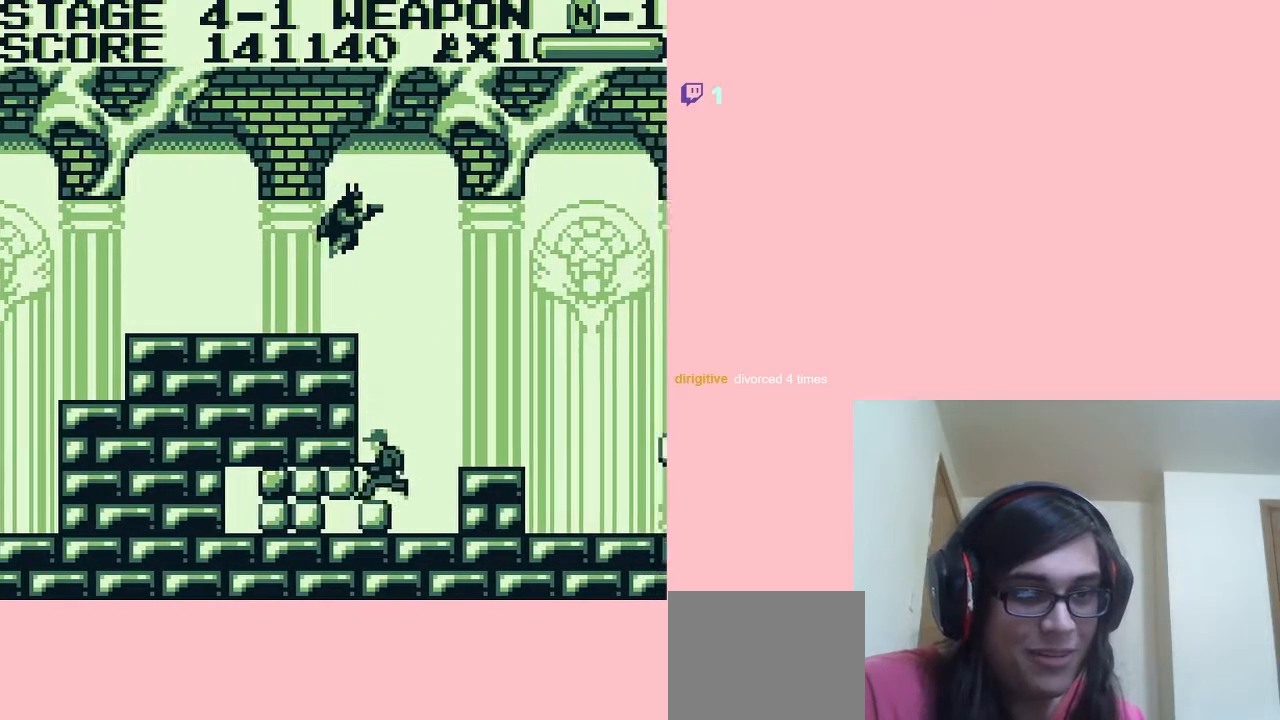
{"buttons": ["DPAD_RIGHT"], "left_stick": "center", "right_stick": "center", "events": []}